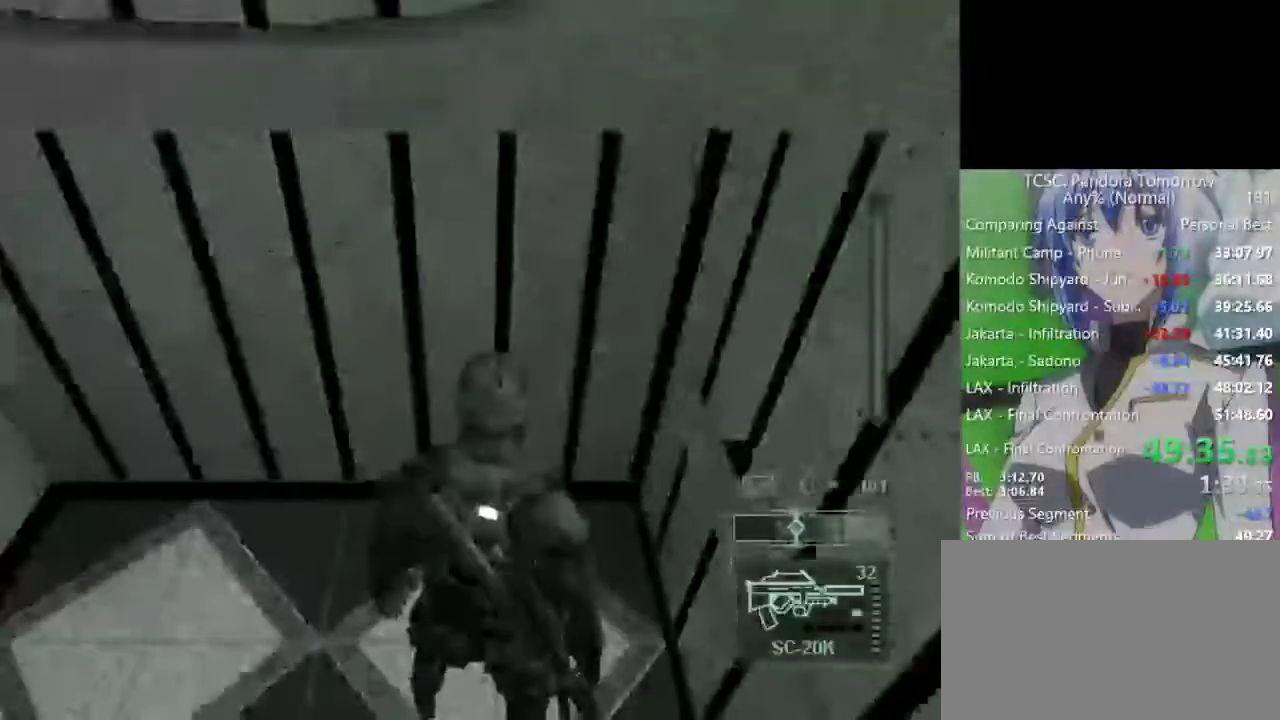
Gameplay with keyboard and mouse; each line is a JSON object with the keys and mouse buttons held at the frame after it. "events" lists presses ("down") and releases ("up") of "1", "2", "3", "4", "5", "a", "alt", "c", "caps_lock", "ctrl", "d", "e", "f", "g", "q", "r", "s", "shift", "space", "t", "tab", "v", "w", "x", "z", "mouse_left", "mouse_wheel" and "mouse_right" between this image and that frame as [ms after this image, input, new state], when the widget could be followed in between. "mouse_left", "mouse_wheel", "mouse_right" = the "left", "wheel", "right" buttons of the "mouse" list. No other keys are recorded. "wheel" means that the mouse wheel is clicked or scrolled. Not read: mouse_move.
{"keys": [], "mouse": [], "events": []}
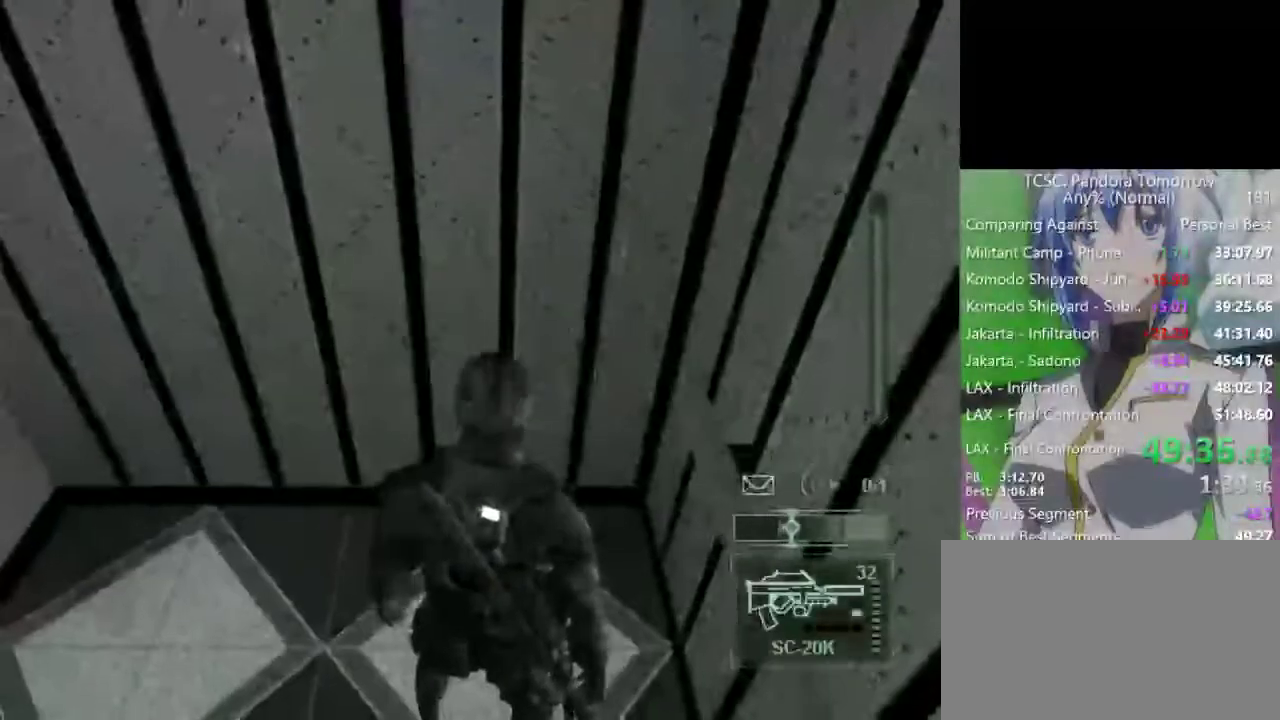
{"keys": [], "mouse": [], "events": []}
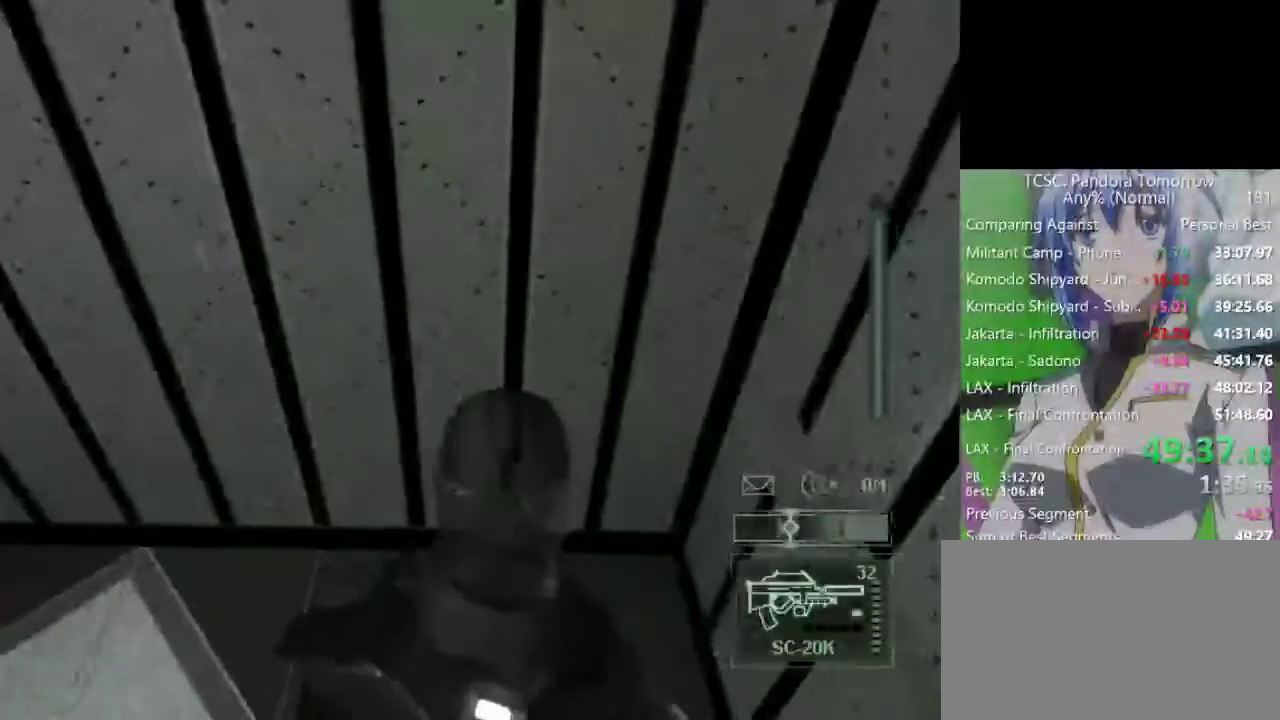
{"keys": ["shift"], "mouse": [], "events": [[133, "shift", "down"]]}
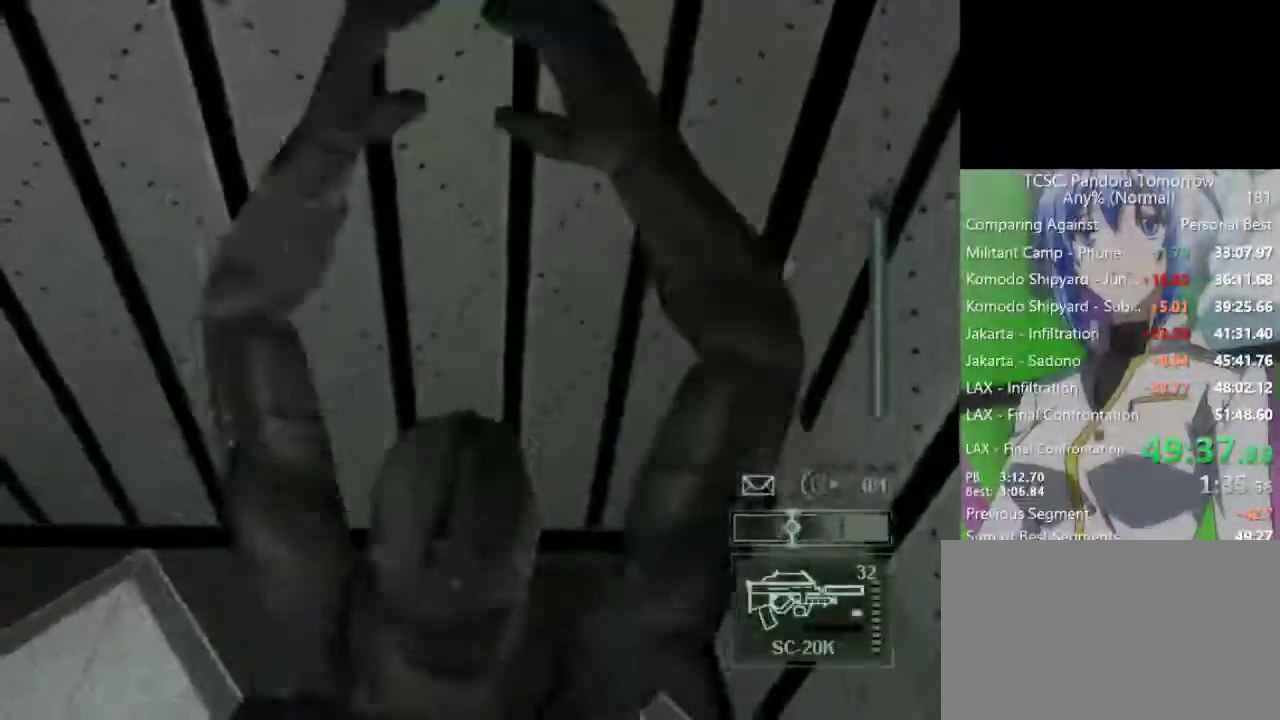
{"keys": ["shift"], "mouse": [], "events": []}
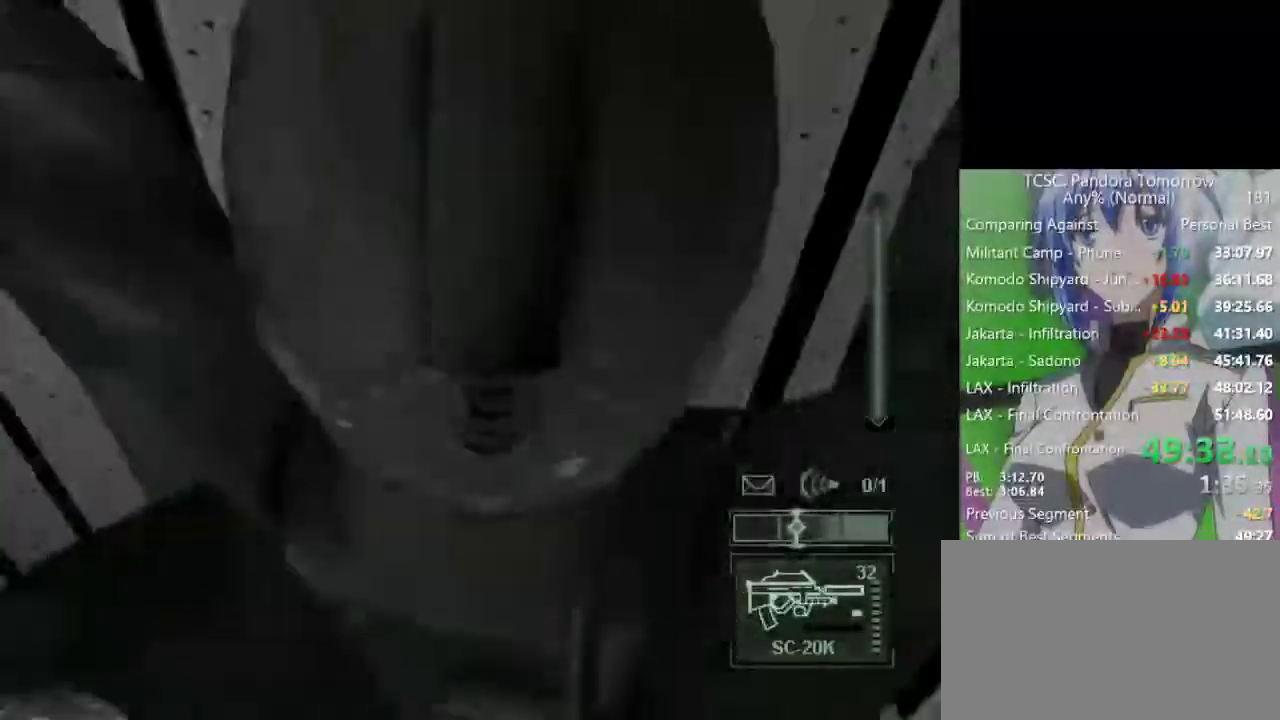
{"keys": ["w"], "mouse": [], "events": [[200, "shift", "up"], [350, "w", "down"]]}
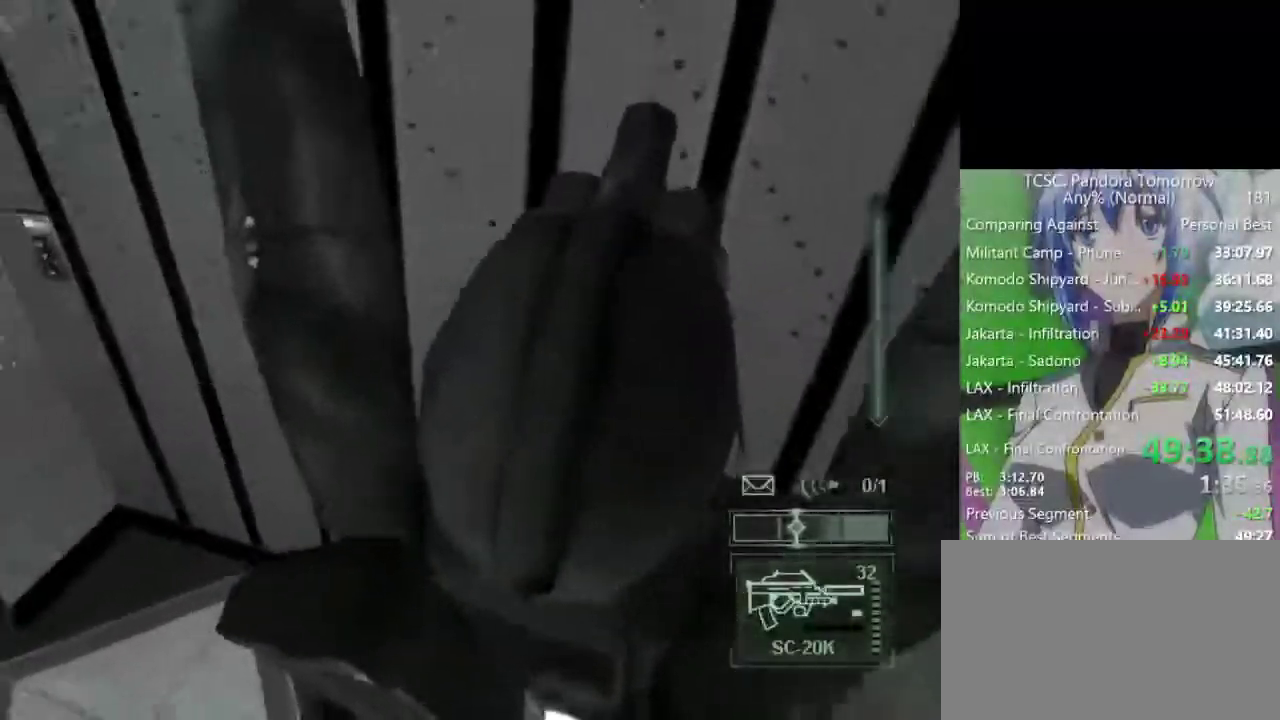
{"keys": ["w"], "mouse": [], "events": []}
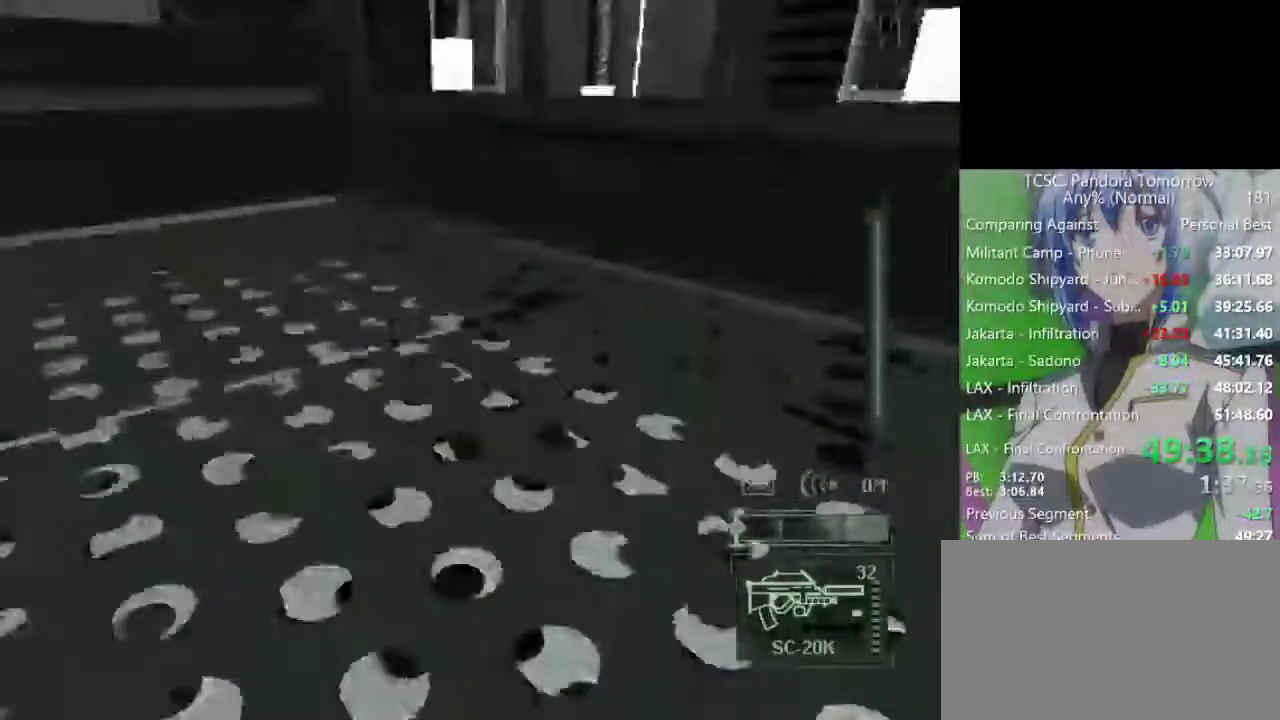
{"keys": ["w"], "mouse": [], "events": []}
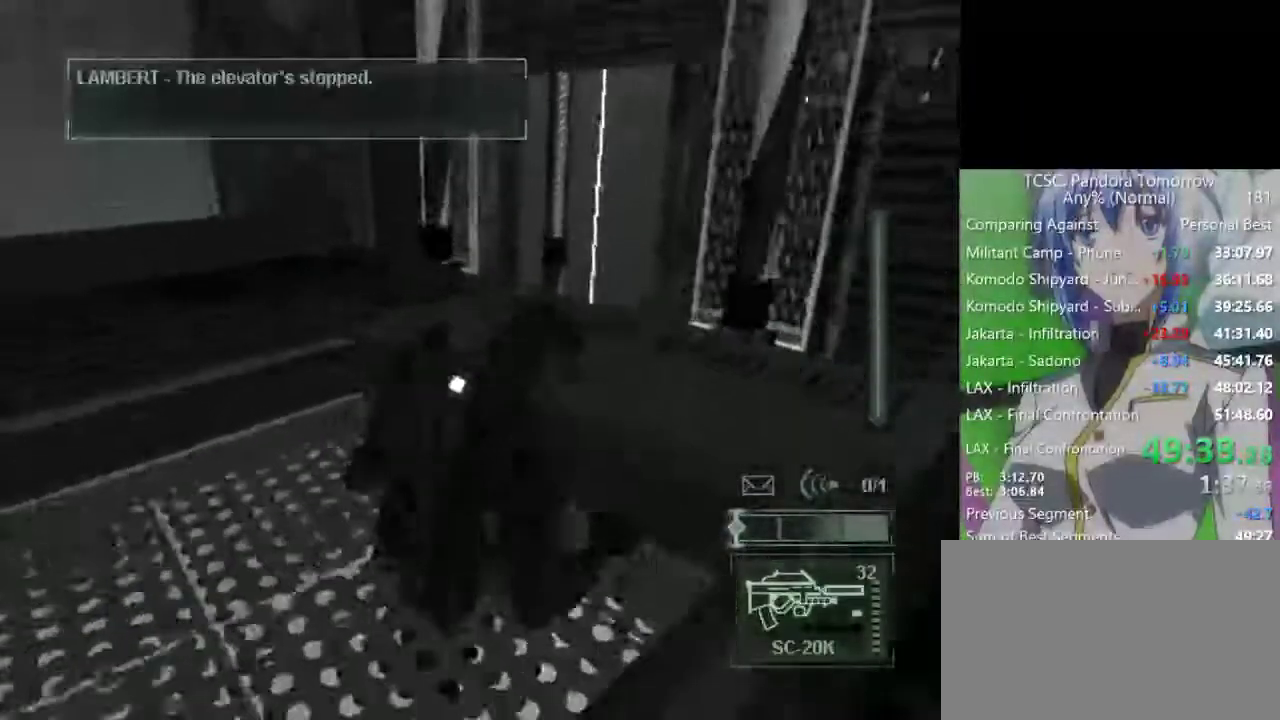
{"keys": ["w"], "mouse": [], "events": []}
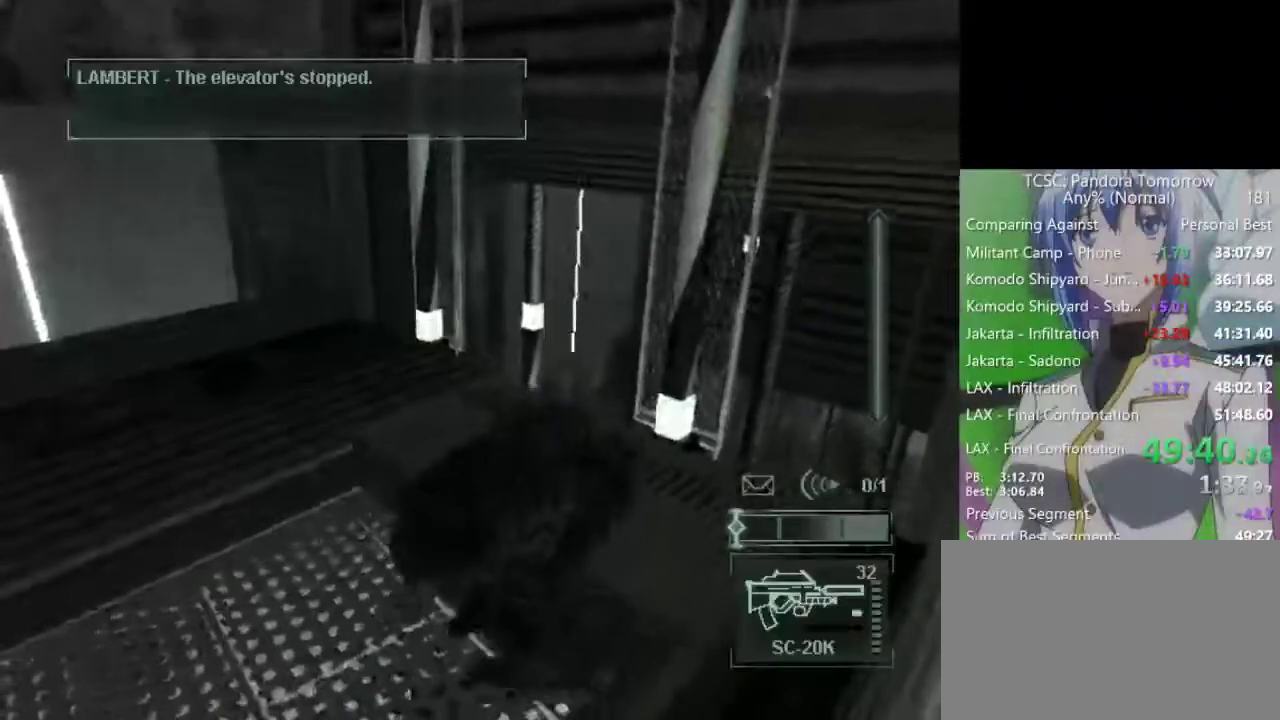
{"keys": ["w"], "mouse": [], "events": []}
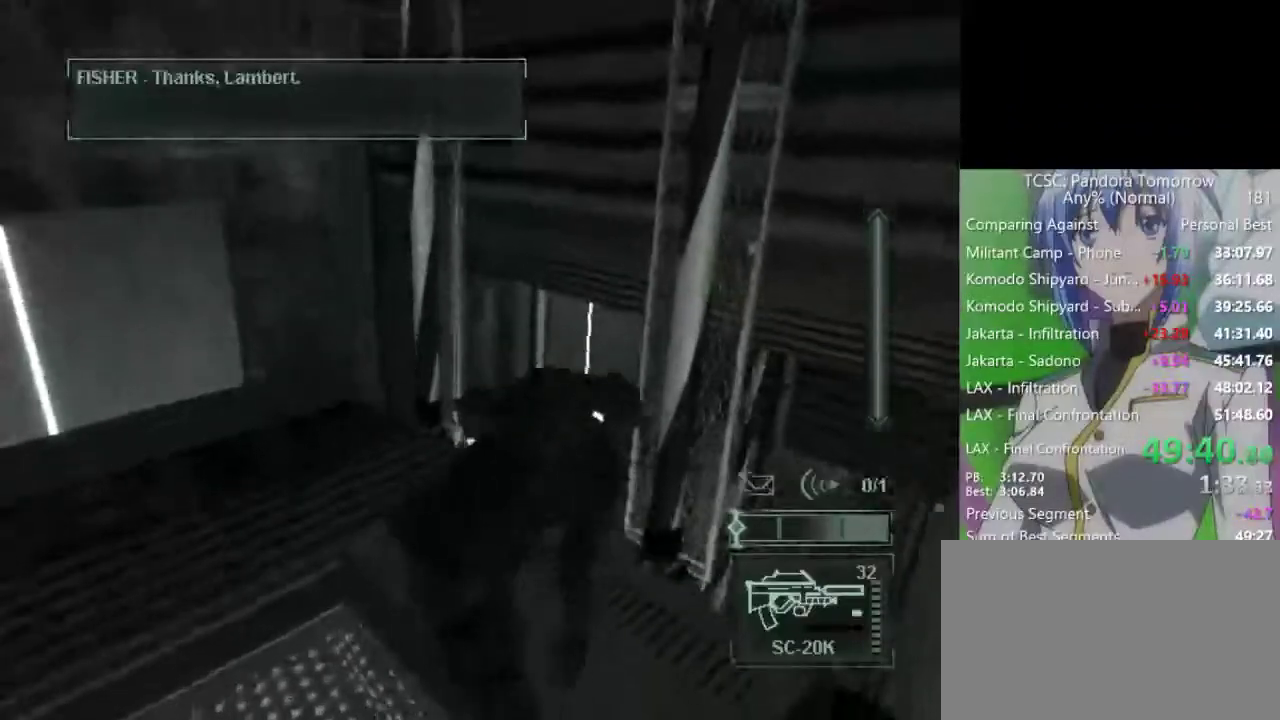
{"keys": ["w"], "mouse": [], "events": []}
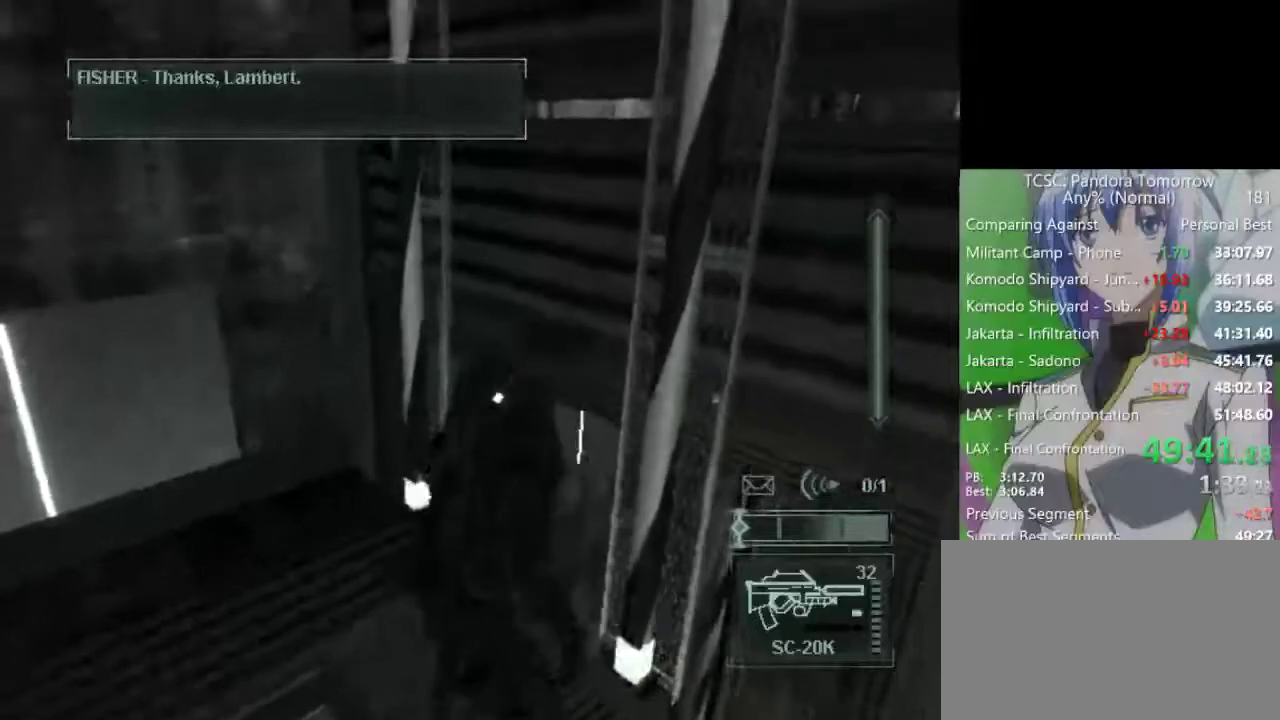
{"keys": ["w"], "mouse": [], "events": []}
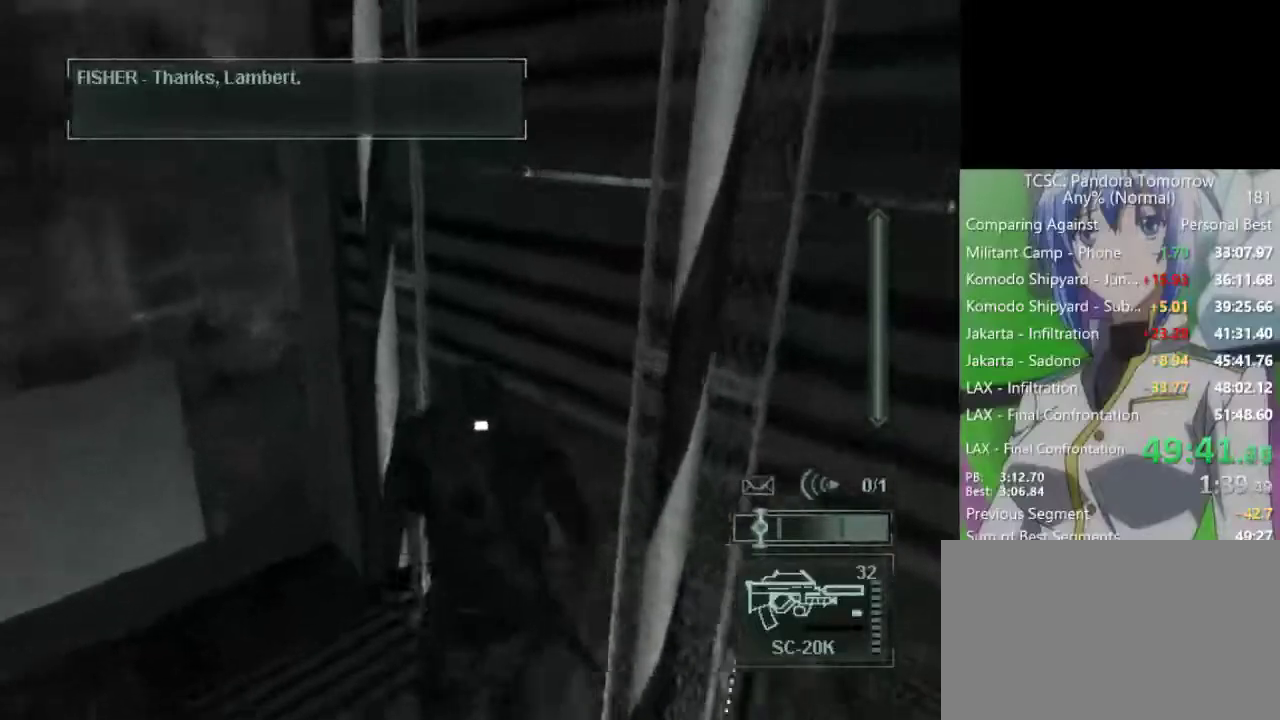
{"keys": ["d", "w"], "mouse": [], "events": [[217, "d", "down"]]}
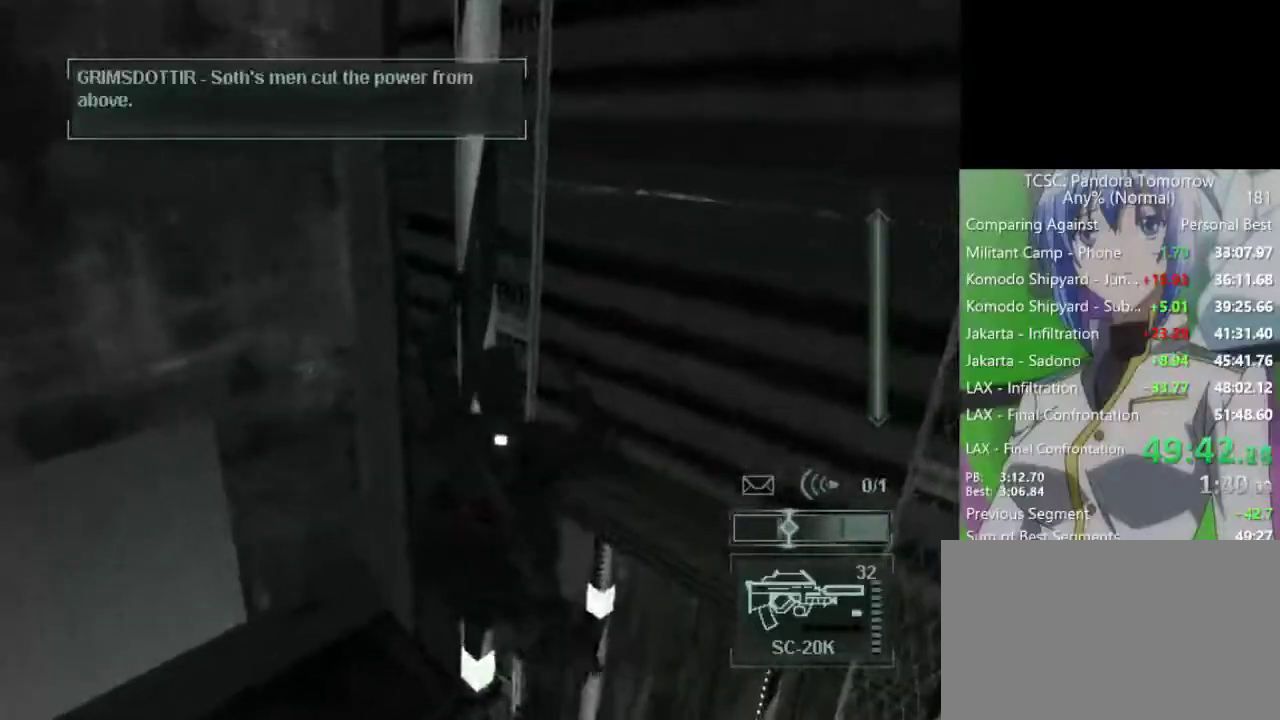
{"keys": ["d", "w"], "mouse": [], "events": []}
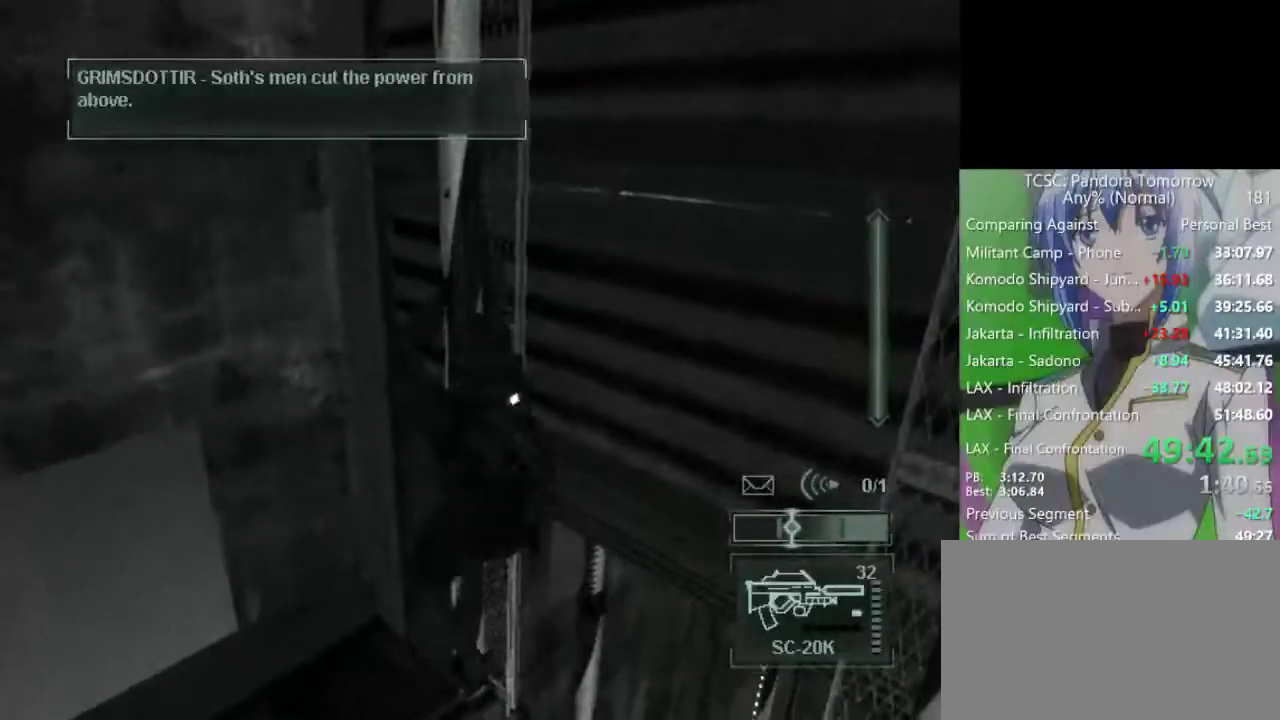
{"keys": ["w"], "mouse": [], "events": [[250, "d", "up"]]}
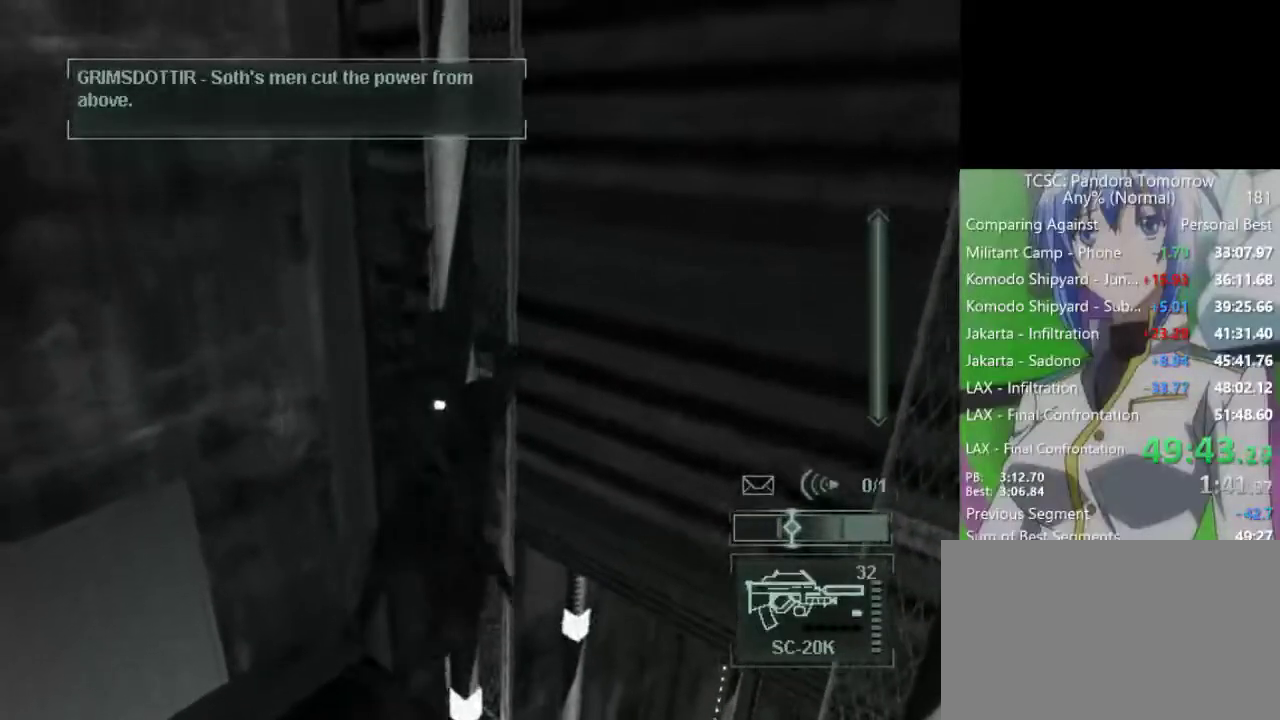
{"keys": ["w"], "mouse": [], "events": []}
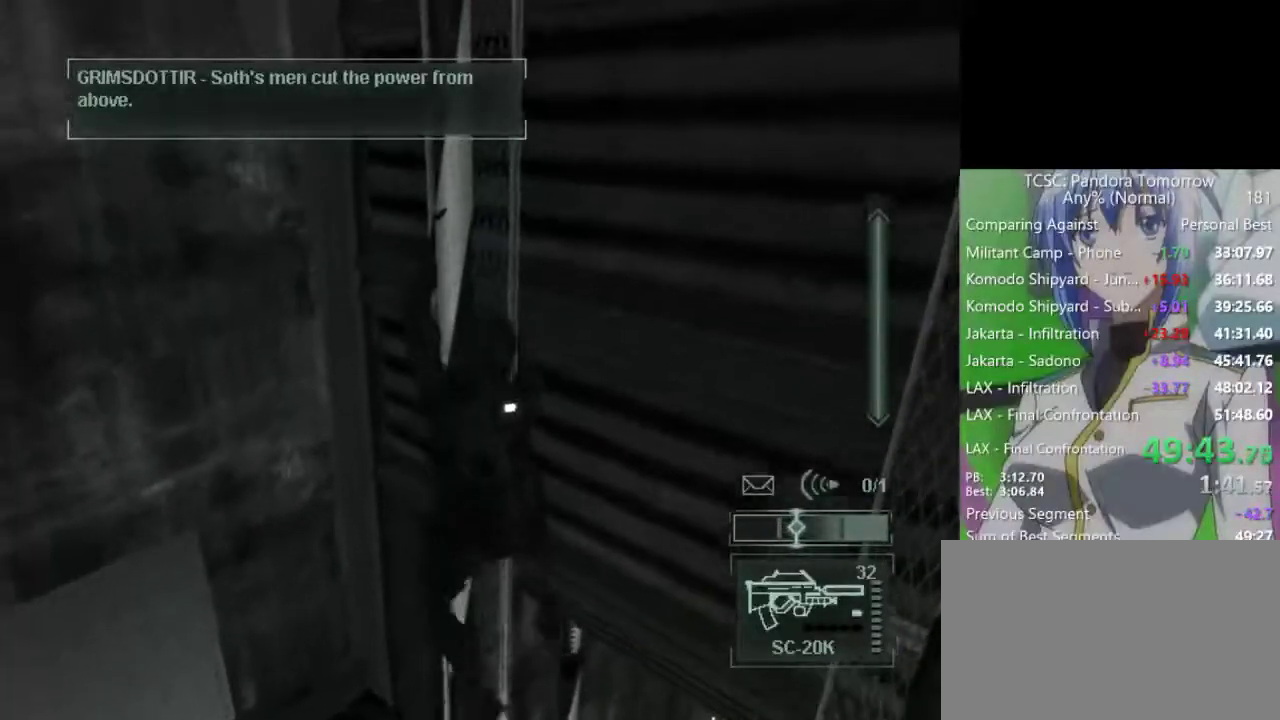
{"keys": ["w"], "mouse": [], "events": []}
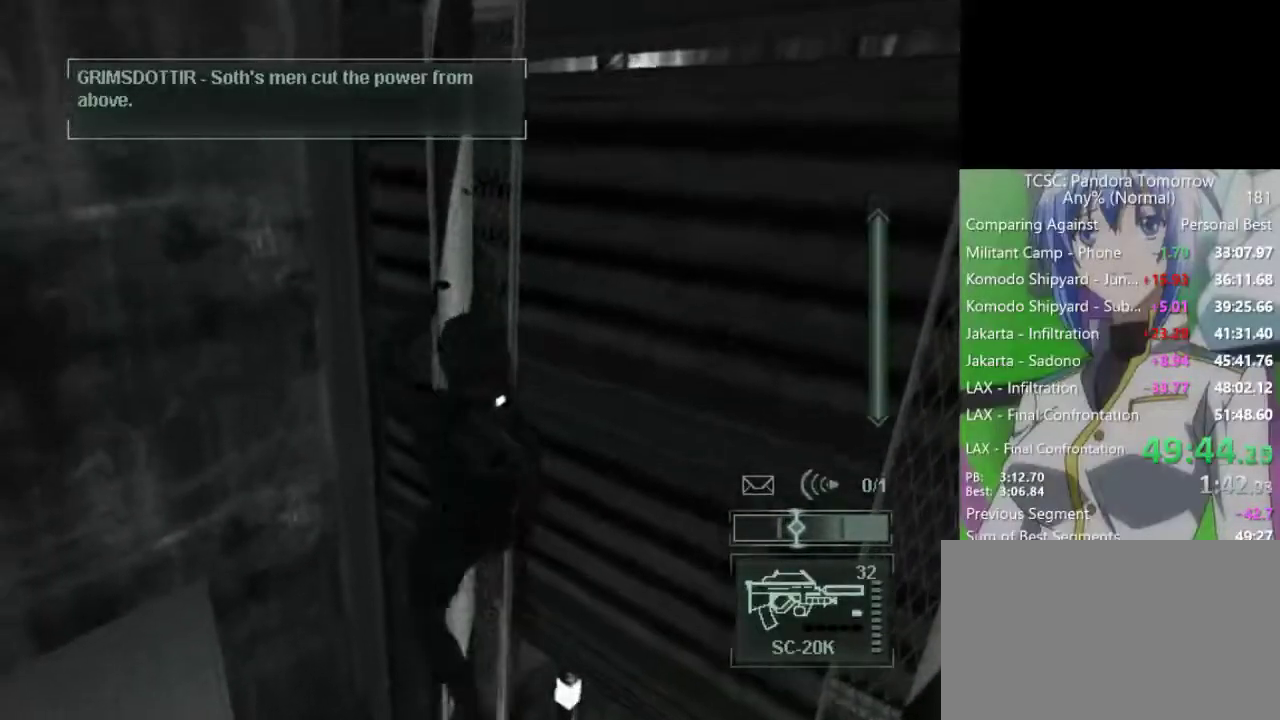
{"keys": ["w"], "mouse": [], "events": []}
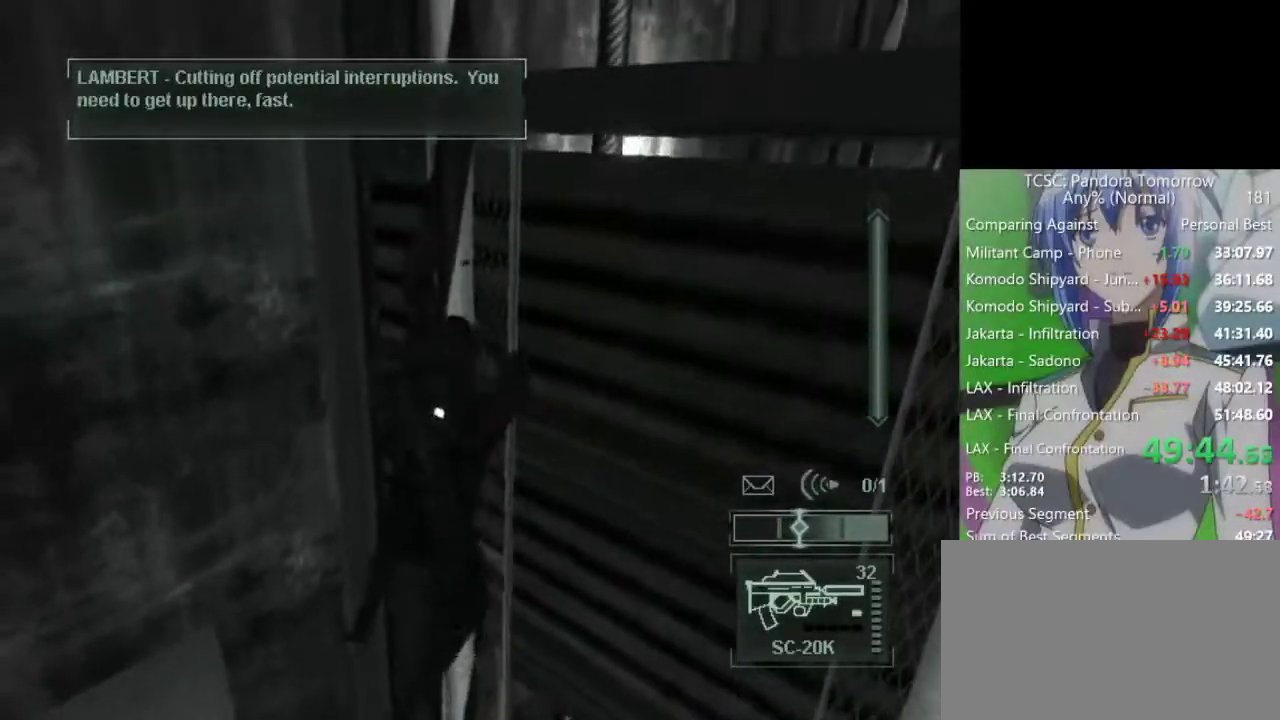
{"keys": ["w"], "mouse": [], "events": []}
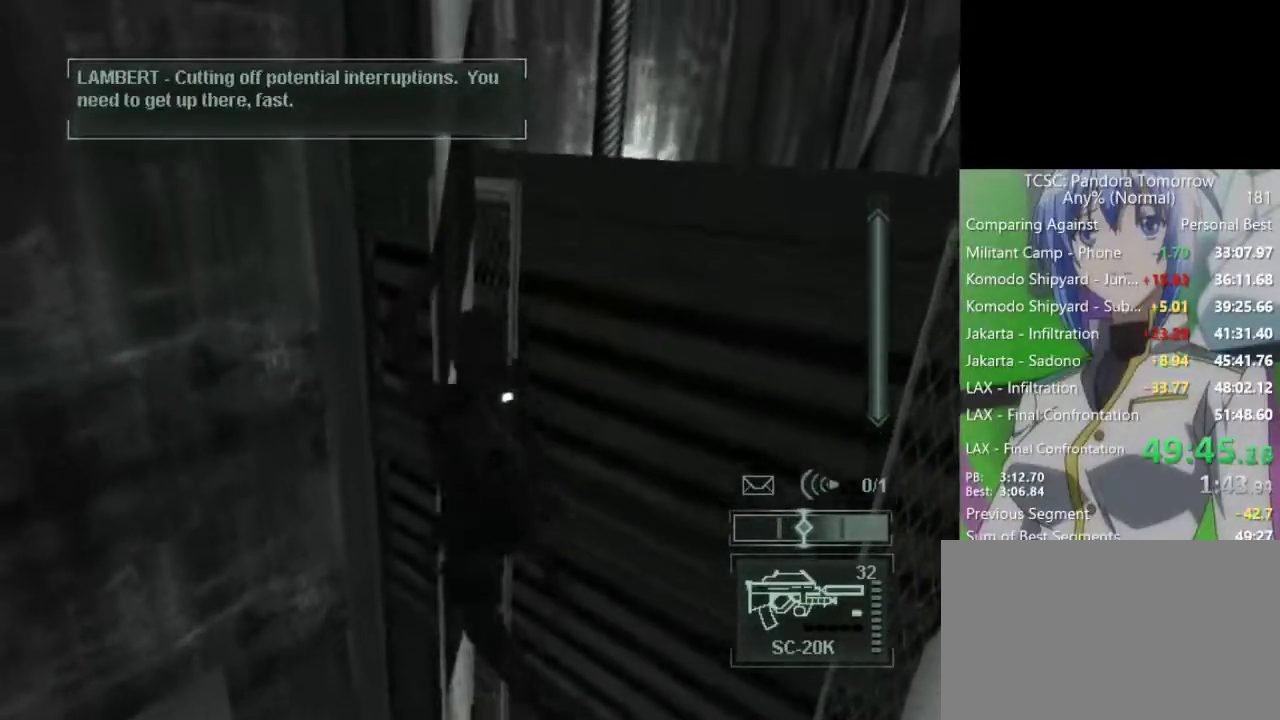
{"keys": ["w"], "mouse": [], "events": []}
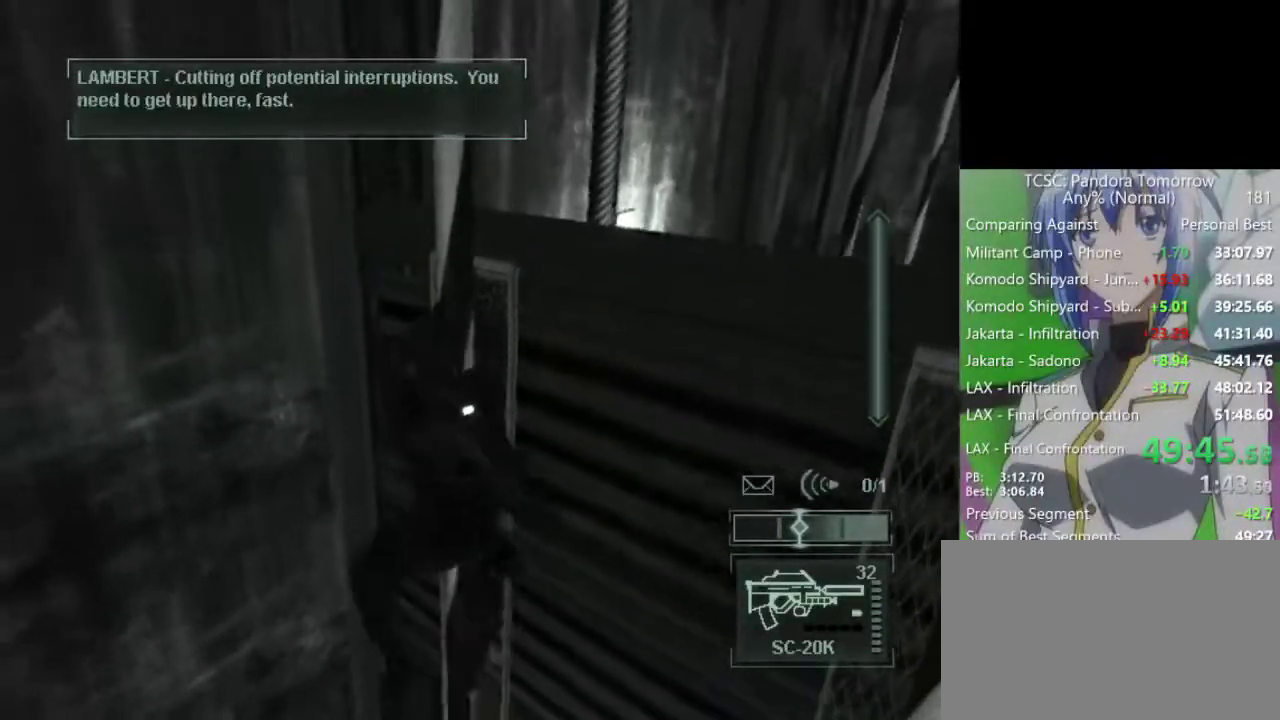
{"keys": ["w"], "mouse": [], "events": []}
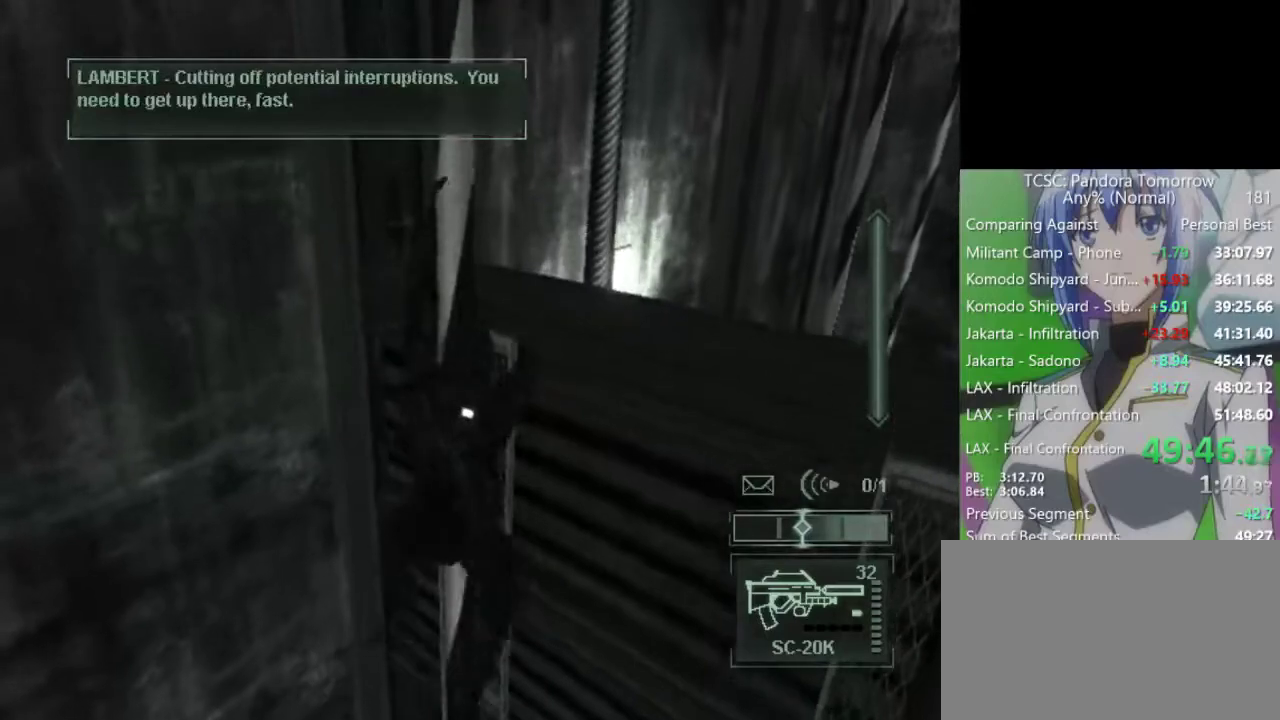
{"keys": ["w"], "mouse": [], "events": []}
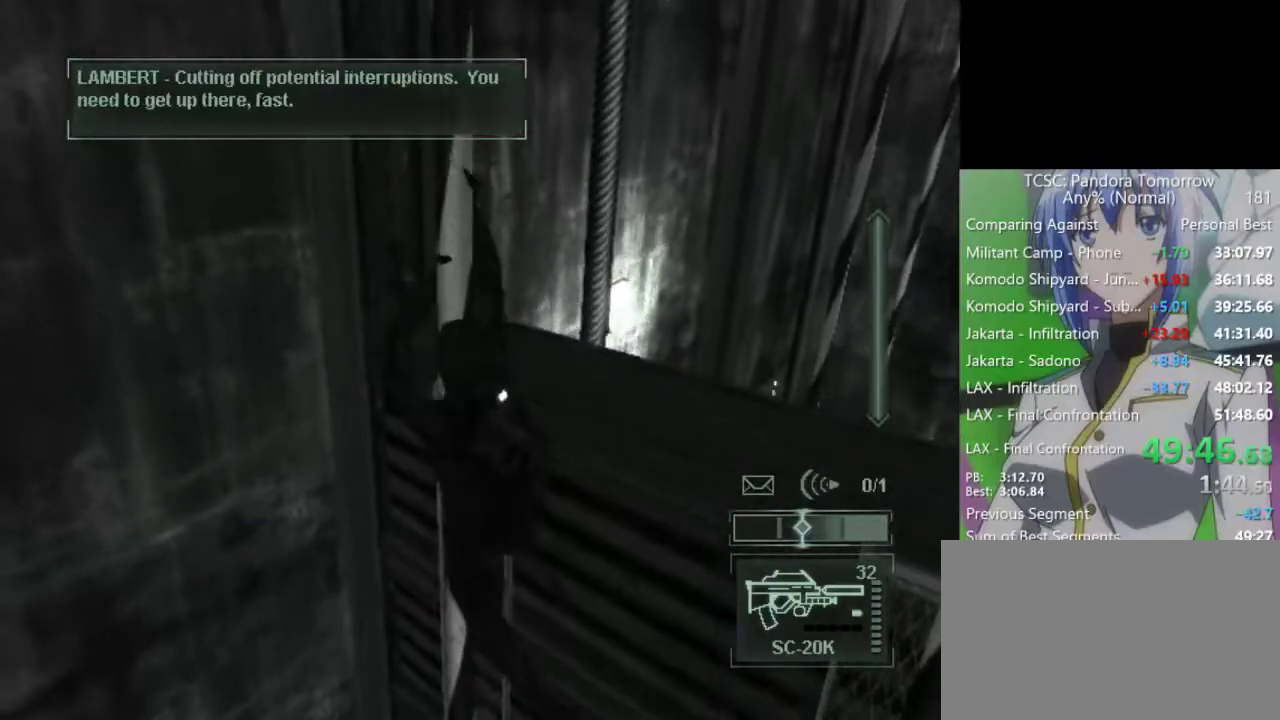
{"keys": ["w"], "mouse": [], "events": []}
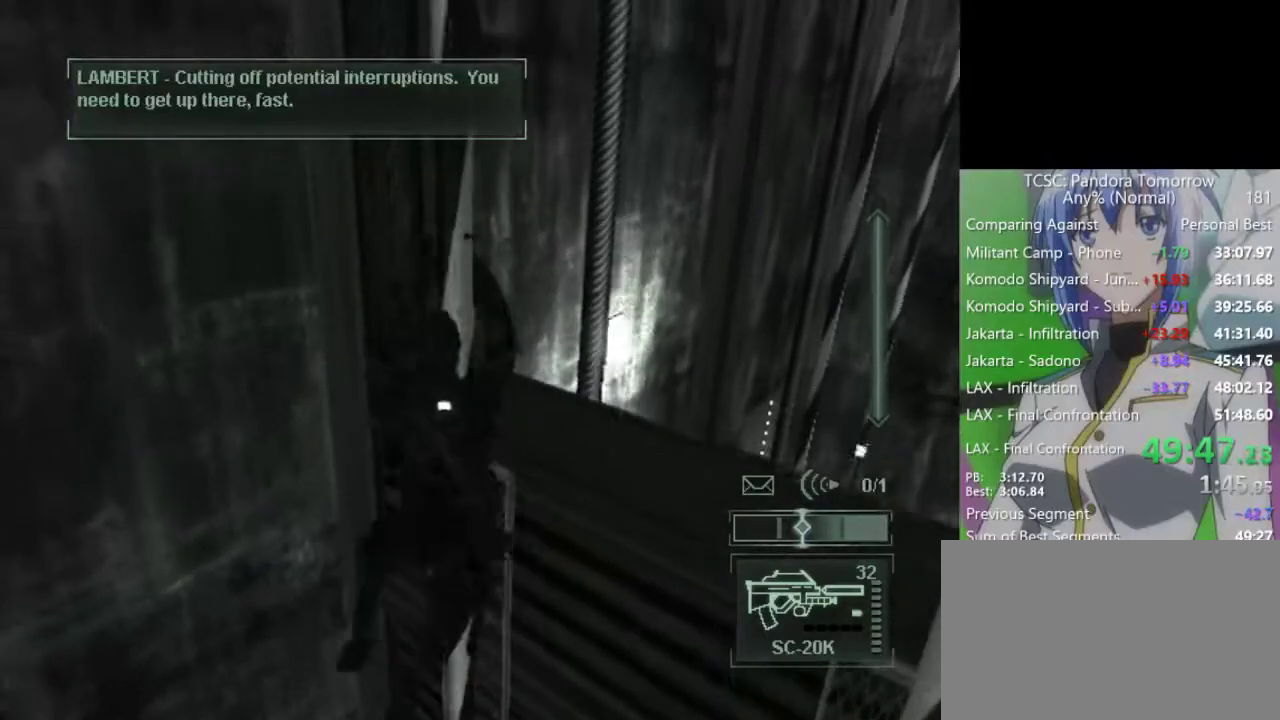
{"keys": ["w"], "mouse": [], "events": []}
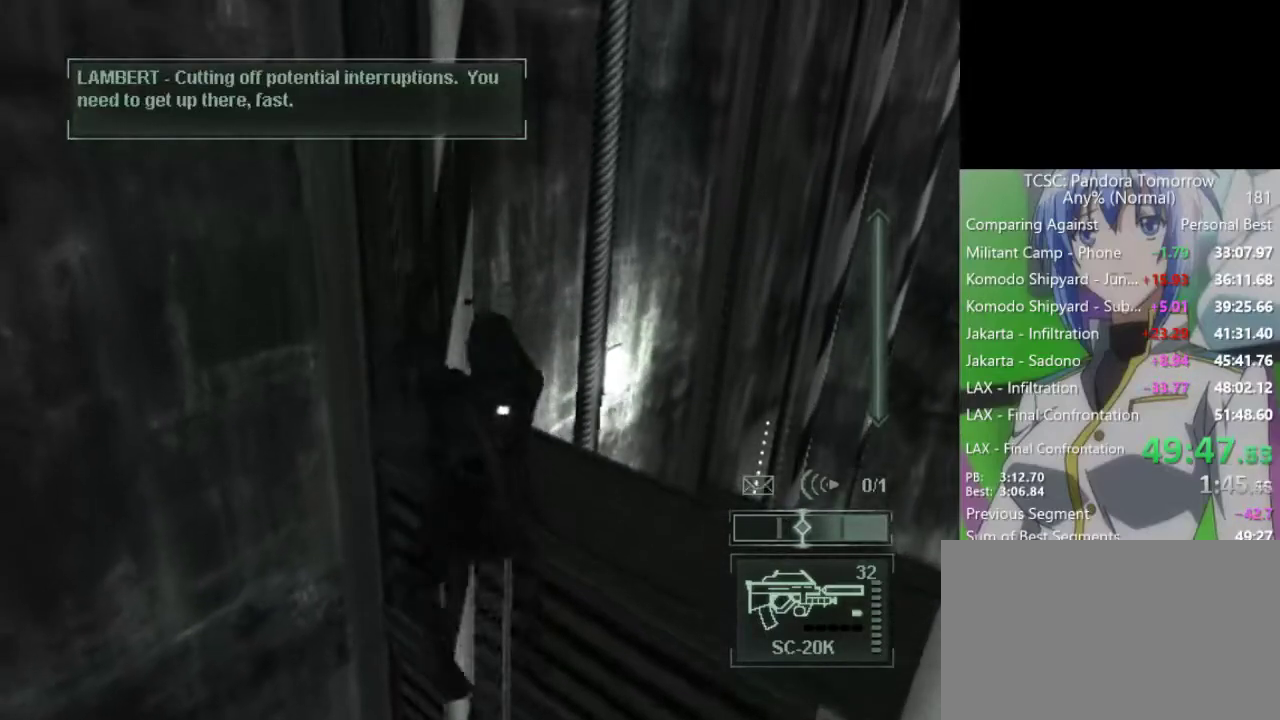
{"keys": ["w"], "mouse": [], "events": []}
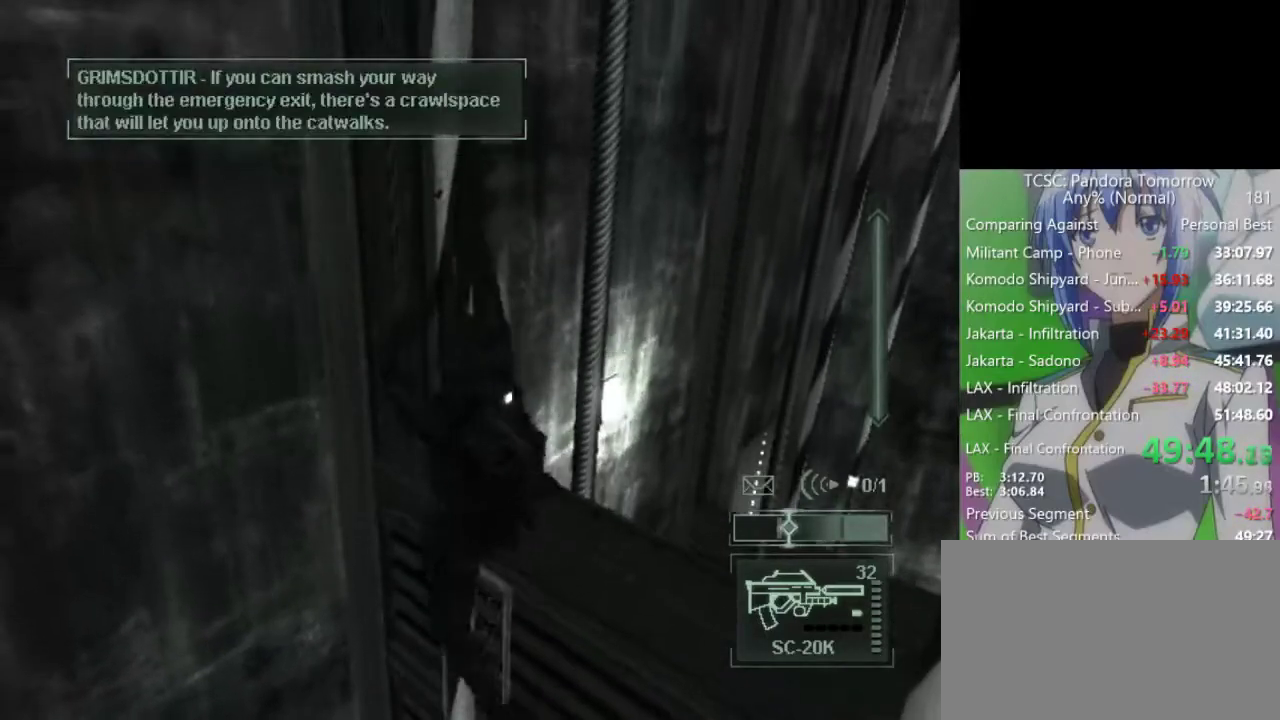
{"keys": ["w"], "mouse": [], "events": []}
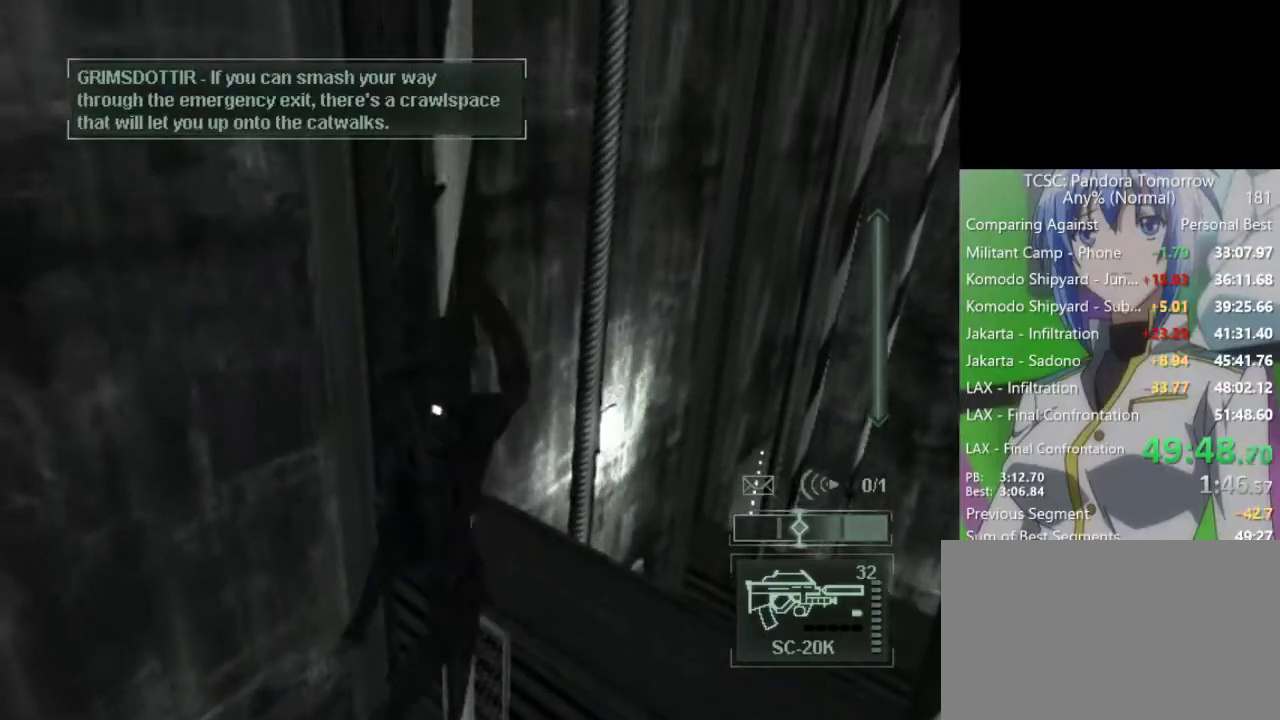
{"keys": ["w"], "mouse": [], "events": []}
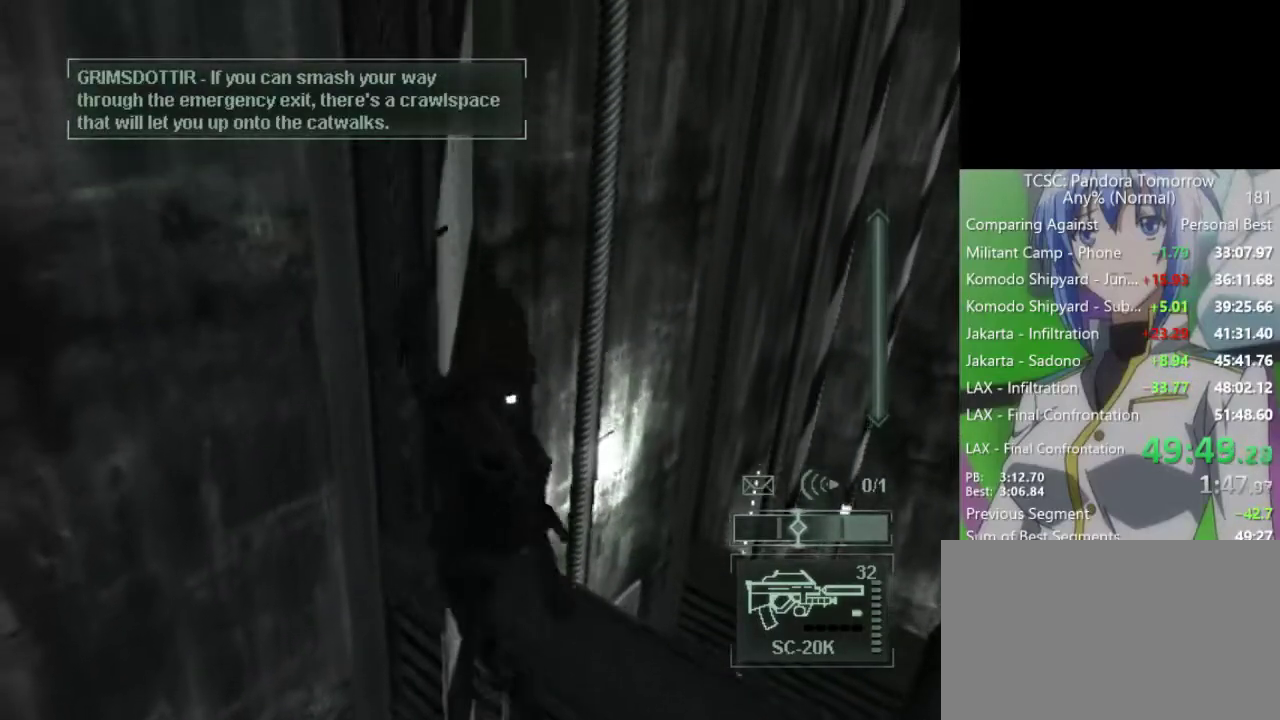
{"keys": ["w"], "mouse": [], "events": []}
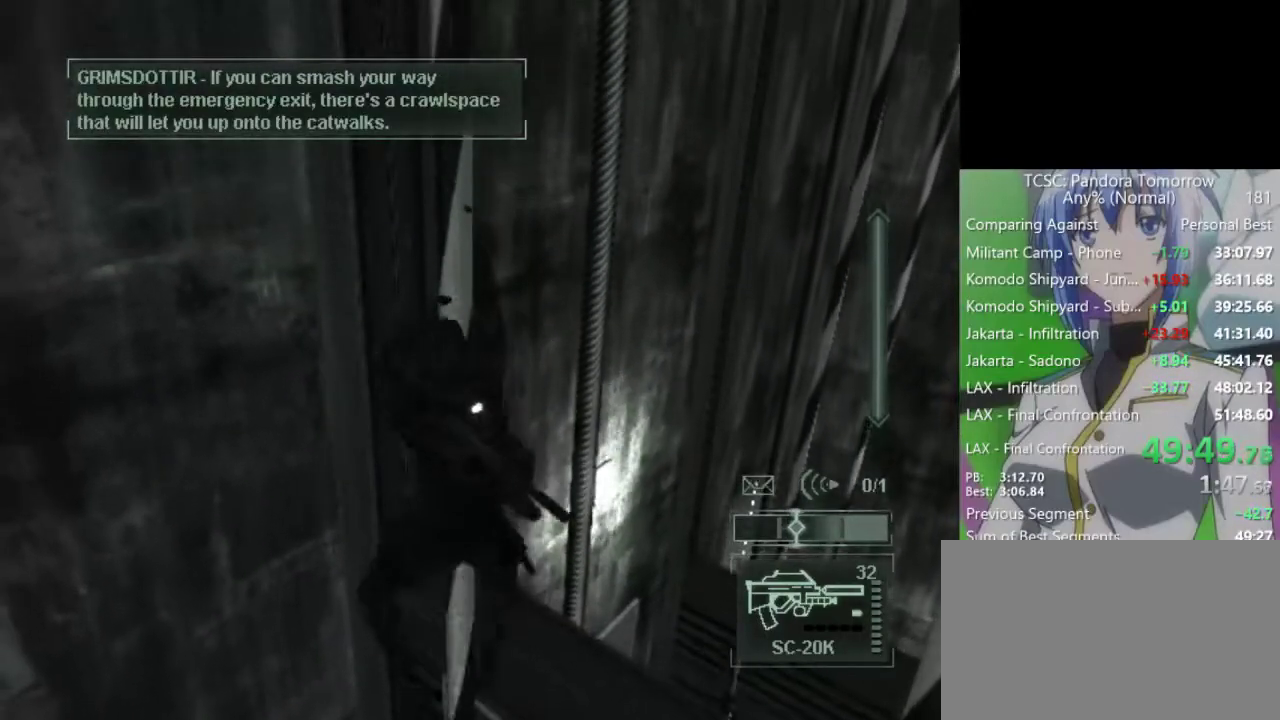
{"keys": ["w"], "mouse": [], "events": []}